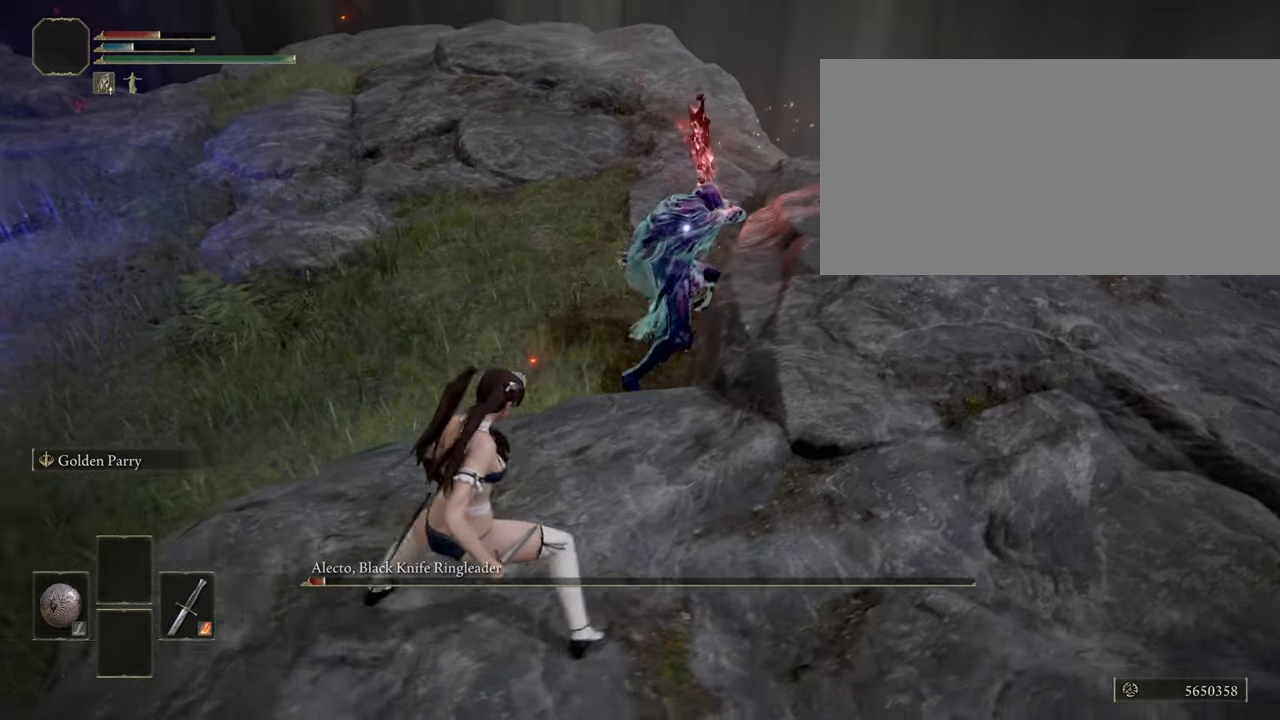
Gameplay with keyboard and mouse; each line is a JSON object with the keys and mouse buttons held at the frame after it. "events" lists presses ("down") and releases ("up") of "a", "ctrl", "d", "e", "f", "q", "r", "s", "shift", "space", "tab", "w", "mouse_left", "mouse_wheel", "mouse_right", "mouse_mb4" and "mouse_mb5" between this image and that frame as [ms after this image, input, new state], when the widget could be followed in between. "mouse_left", "mouse_wheel", "mouse_right", "mouse_mb4", "mouse_mb5" = the "left", "wheel", "right", "mb4", "mb5" buttons of the "mouse" list. No other keys are recorded. "wheel" means that the mouse wheel is clicked or scrolled. Mouse movement is not recorded.
{"keys": ["w"], "mouse": [], "events": [[34, "a", "up"], [50, "w", "down"], [150, "ctrl", "down"], [200, "ctrl", "up"]]}
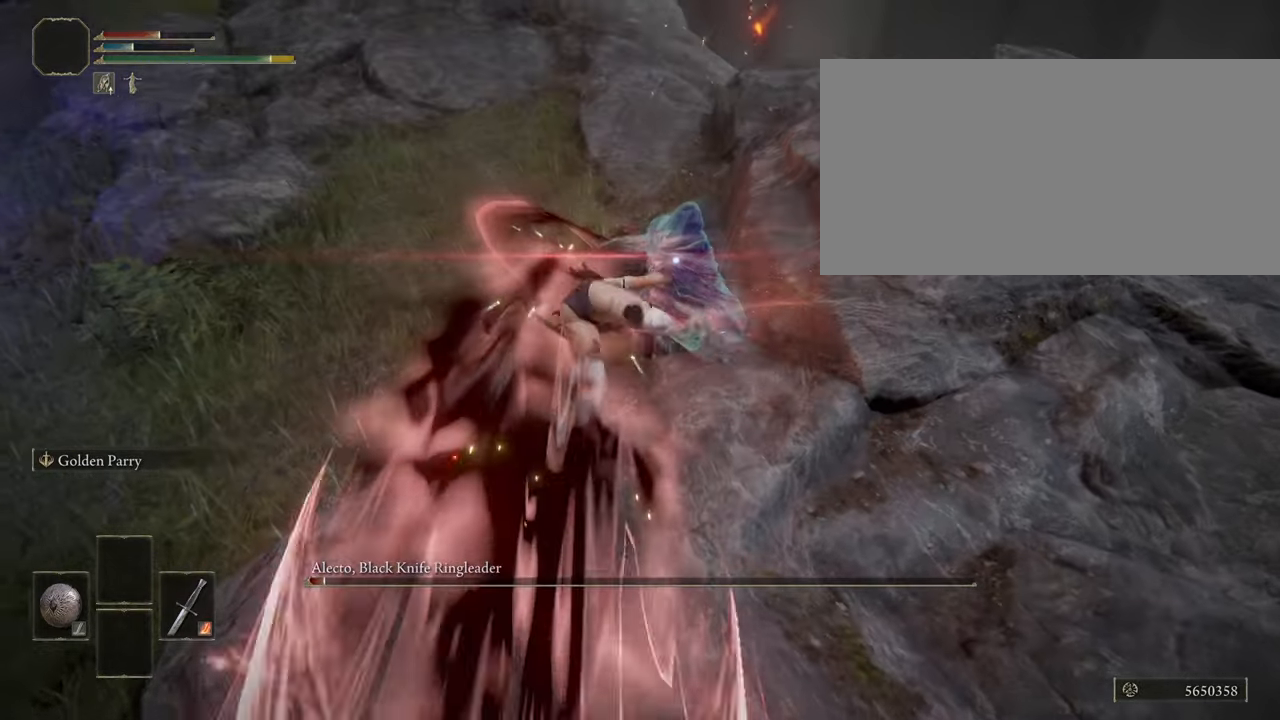
{"keys": [], "mouse": [], "events": [[184, "mouse_right", "down"], [250, "w", "up"], [284, "mouse_right", "up"], [317, "mouse_right", "down"], [417, "mouse_right", "up"]]}
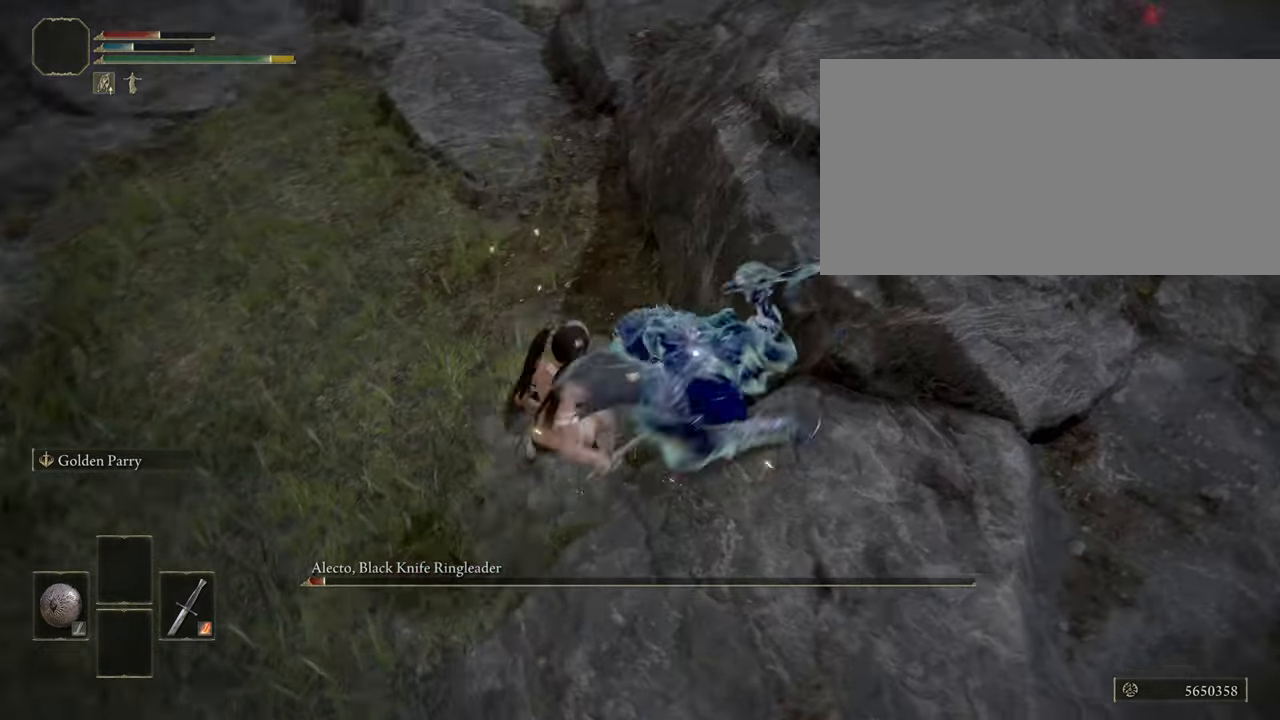
{"keys": [], "mouse": [], "events": []}
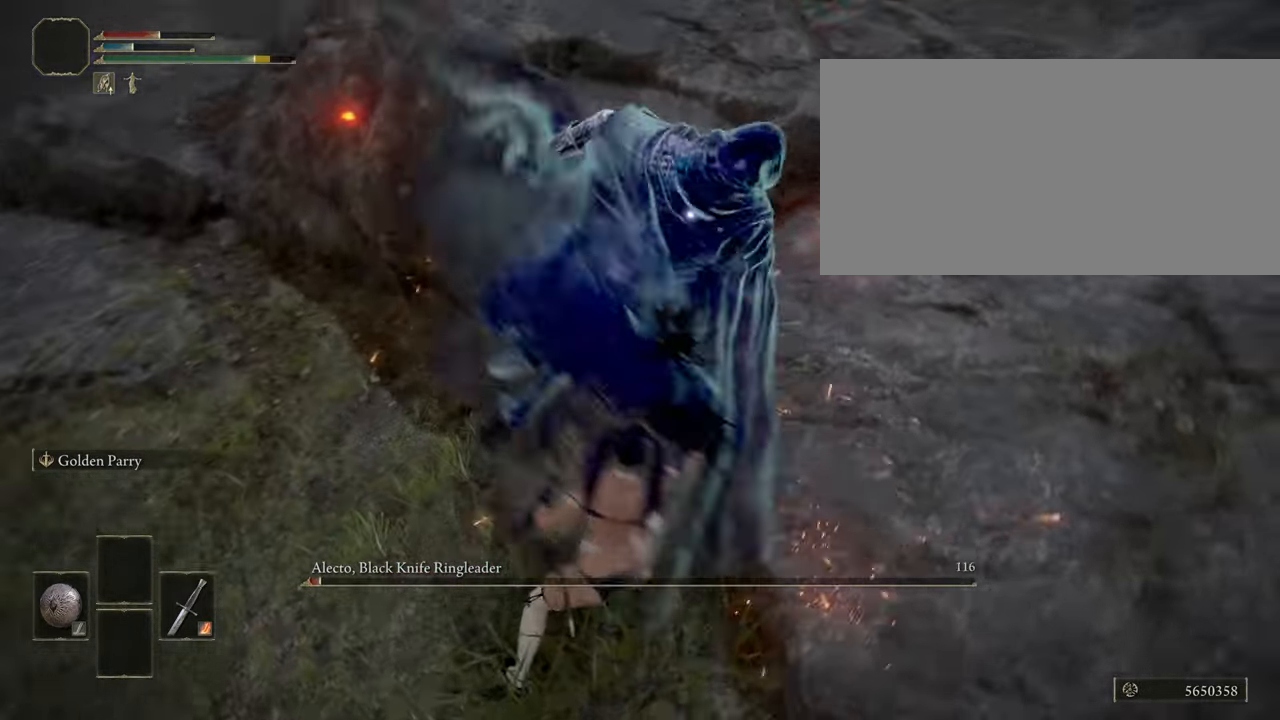
{"keys": ["s"], "mouse": [], "events": [[234, "s", "down"], [367, "ctrl", "down"], [450, "ctrl", "up"]]}
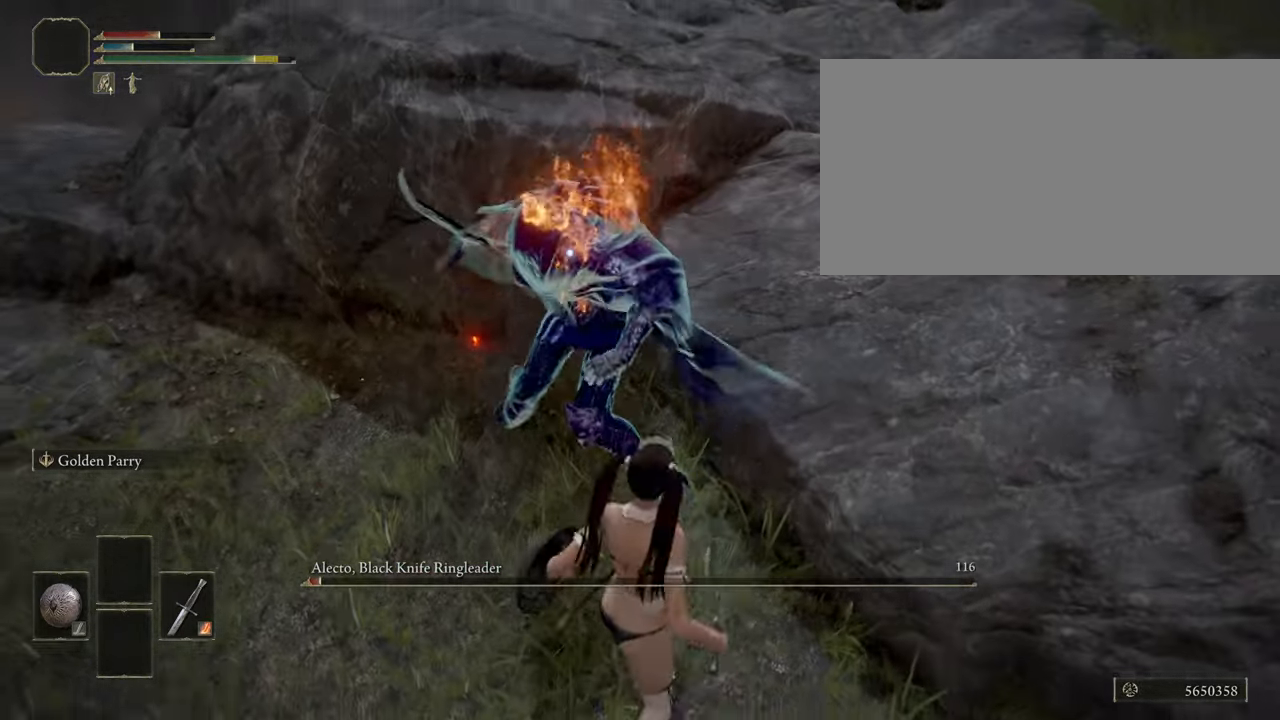
{"keys": ["s"], "mouse": [], "events": []}
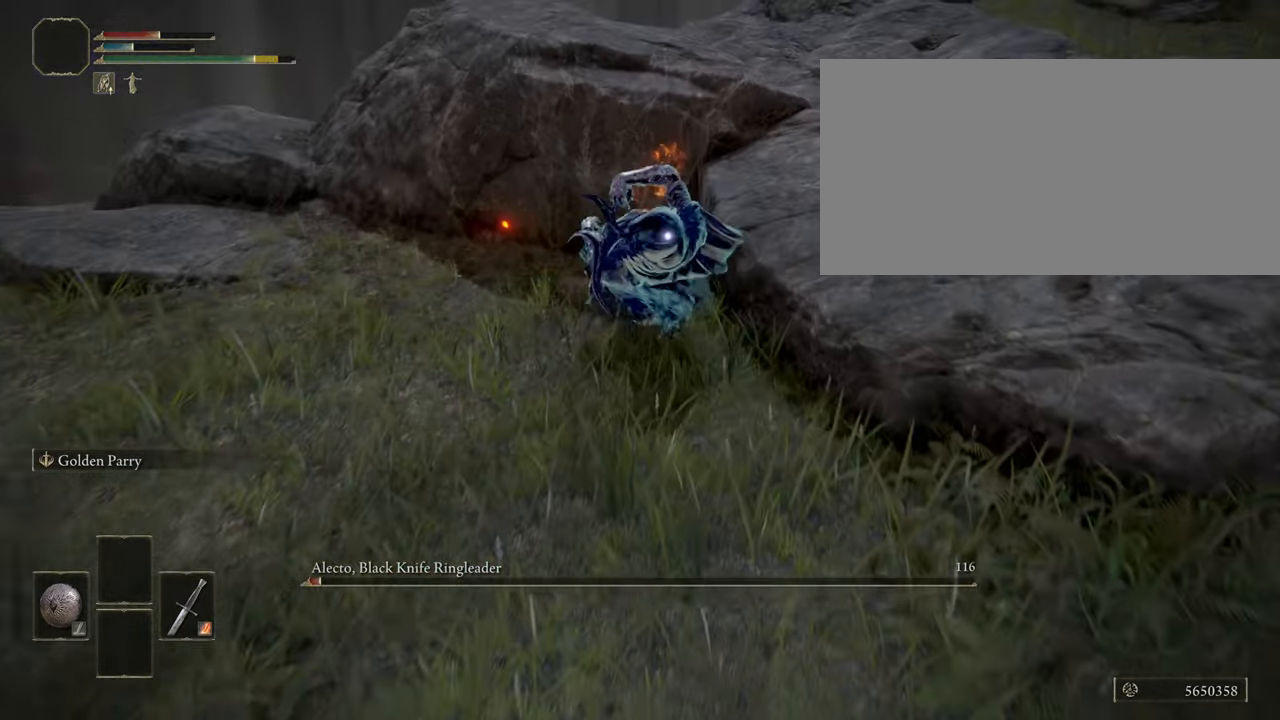
{"keys": ["w"], "mouse": [], "events": [[317, "s", "up"], [417, "w", "down"]]}
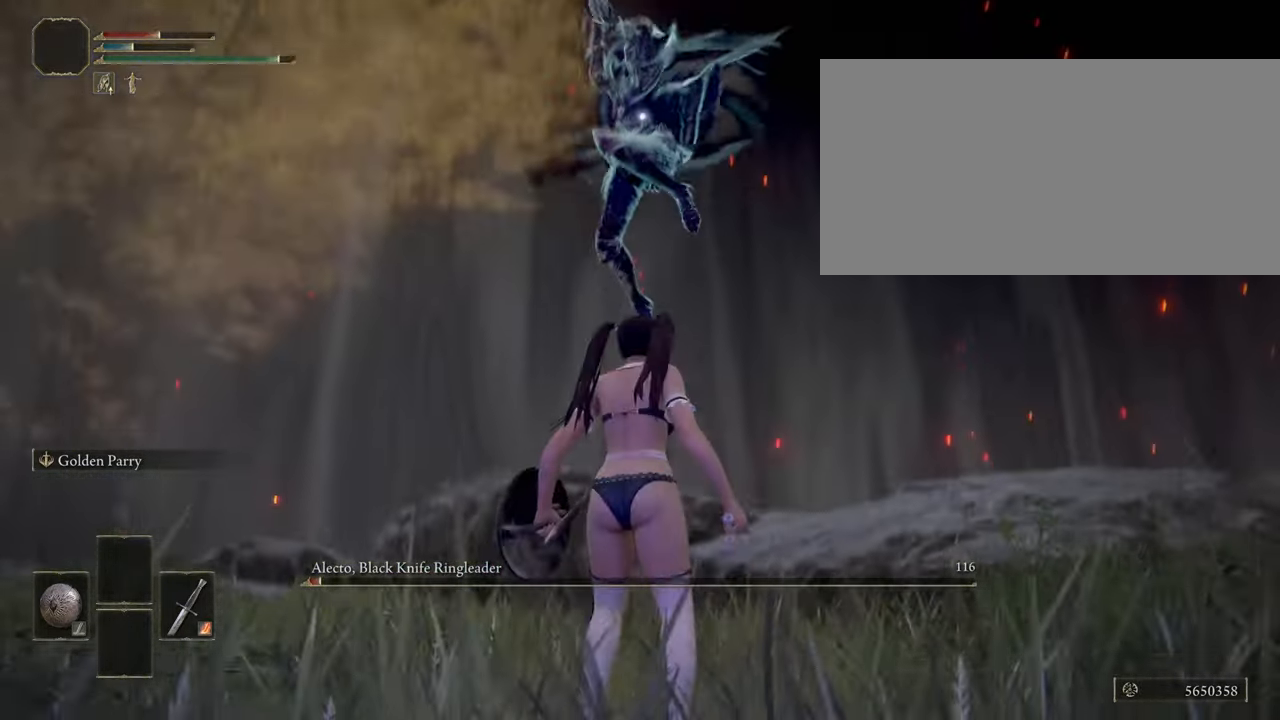
{"keys": ["w"], "mouse": [], "events": [[133, "ctrl", "down"], [233, "ctrl", "up"]]}
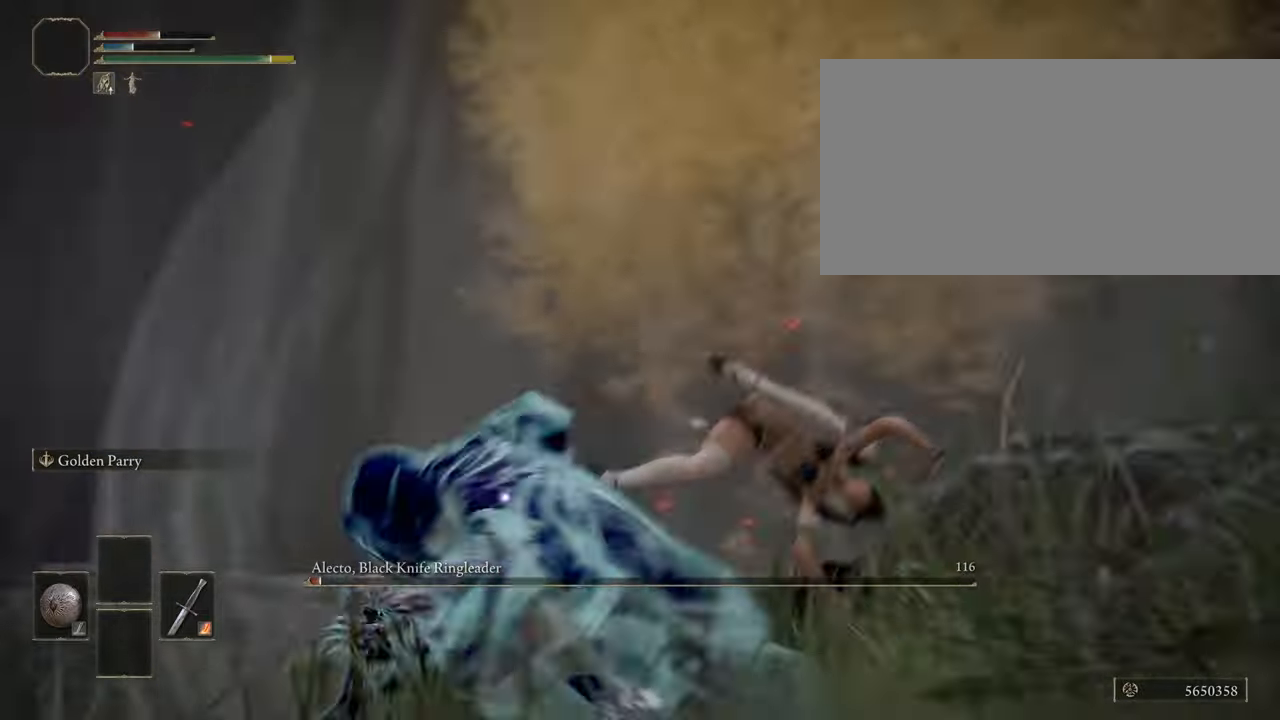
{"keys": ["w"], "mouse": [], "events": []}
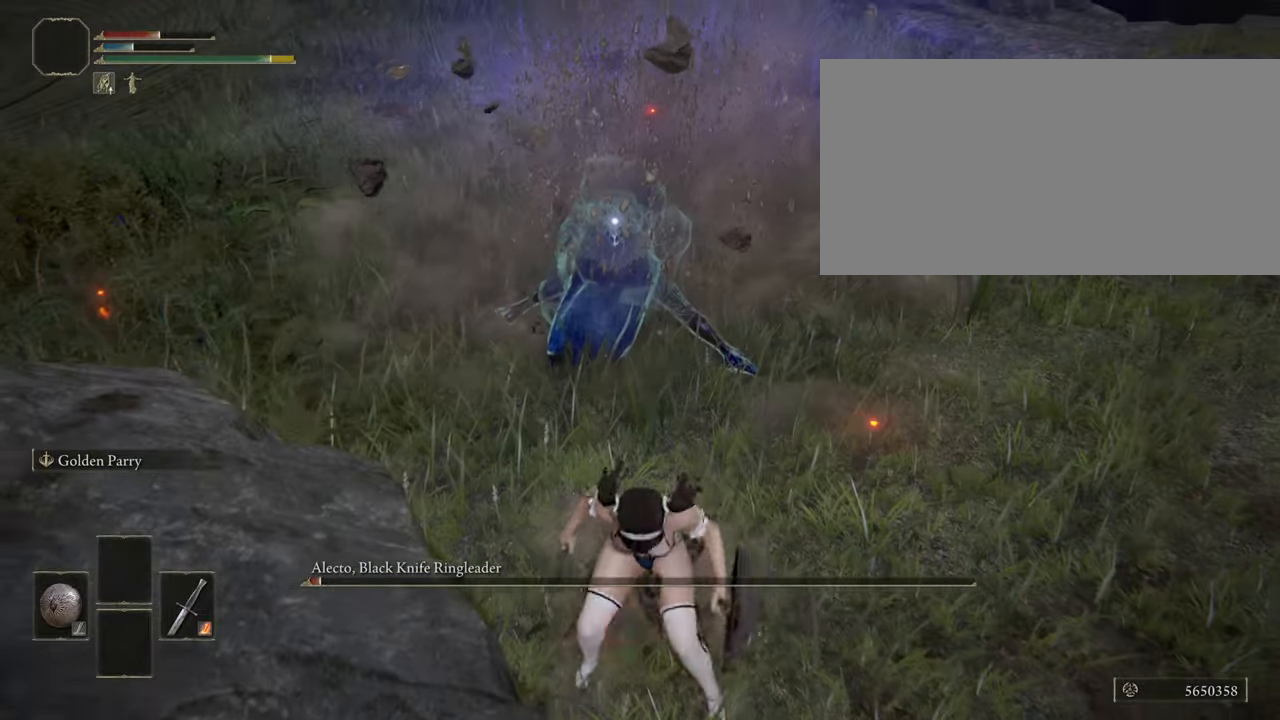
{"keys": ["w"], "mouse": [], "events": []}
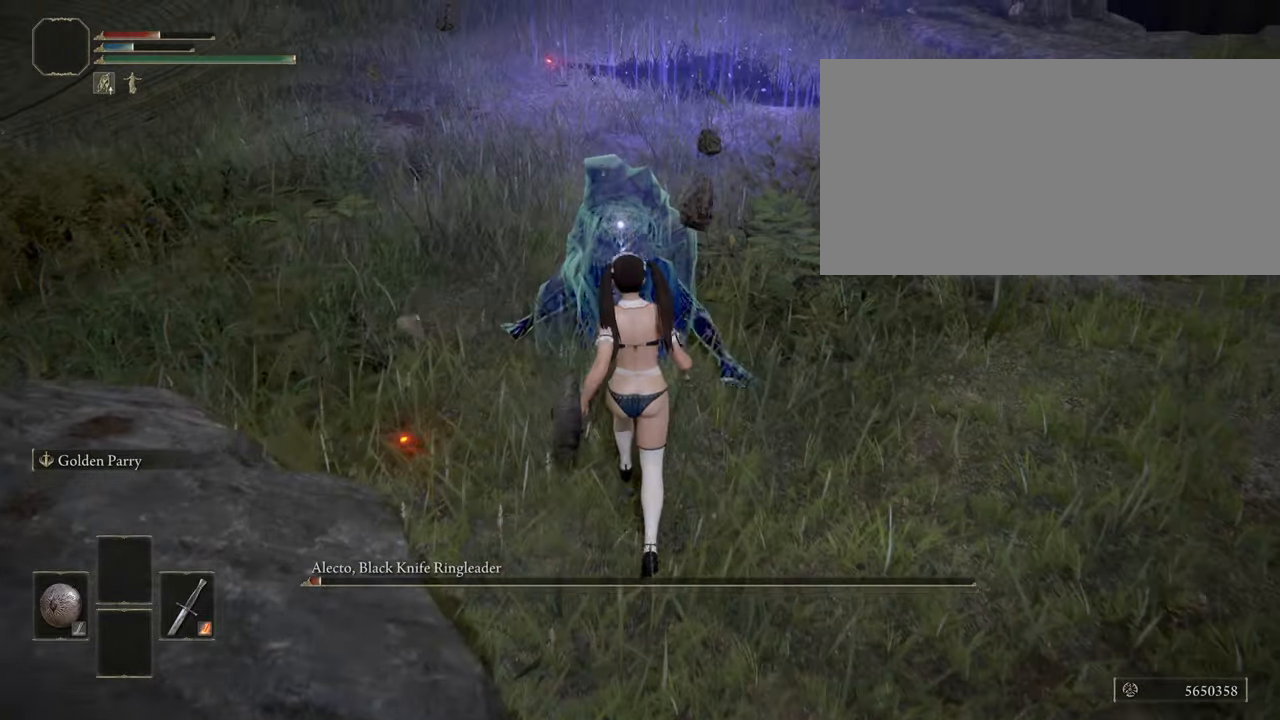
{"keys": ["w"], "mouse": [], "events": [[283, "mouse_right", "down"], [433, "mouse_right", "up"]]}
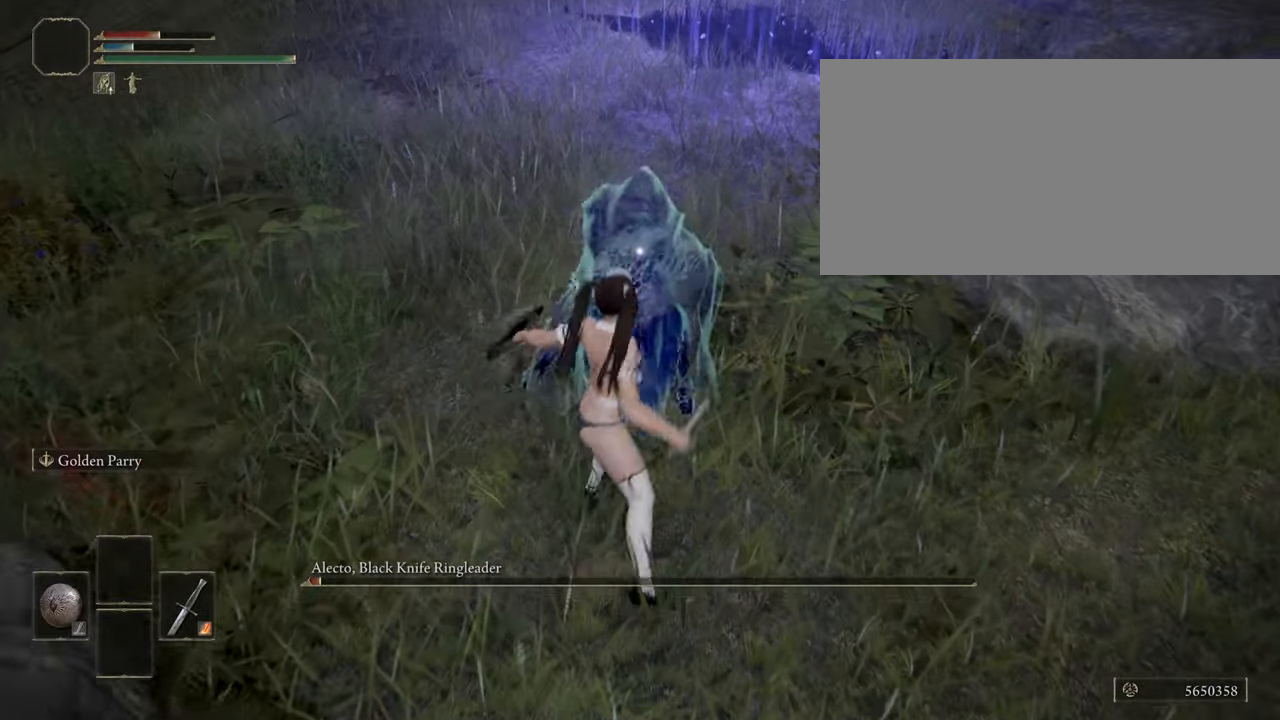
{"keys": [], "mouse": [], "events": [[33, "w", "up"], [283, "q", "down"], [350, "q", "up"]]}
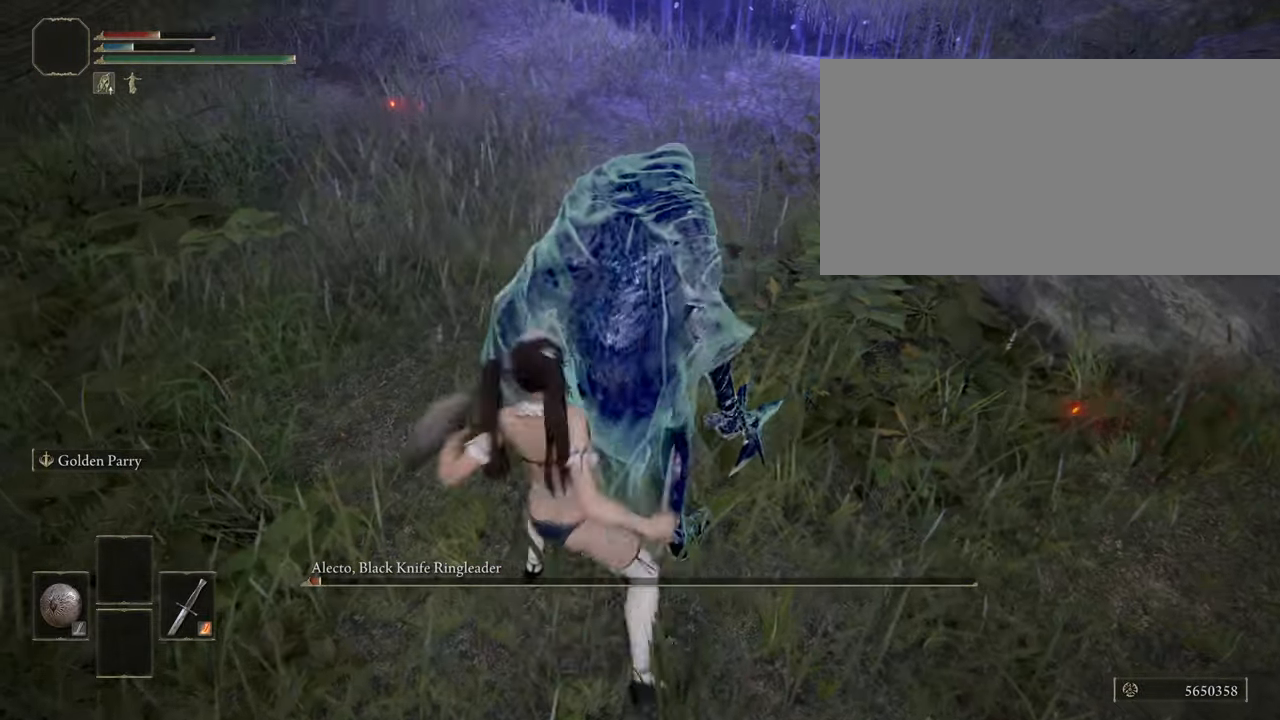
{"keys": [], "mouse": [], "events": []}
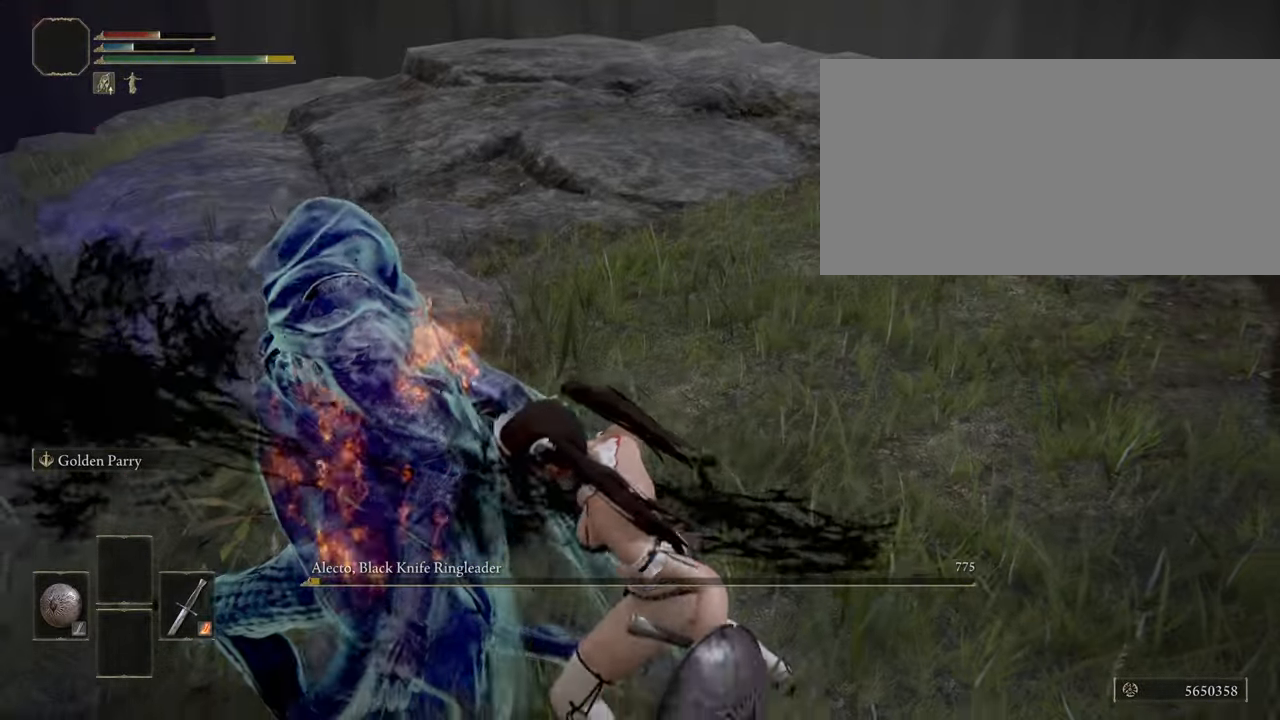
{"keys": [], "mouse": [], "events": []}
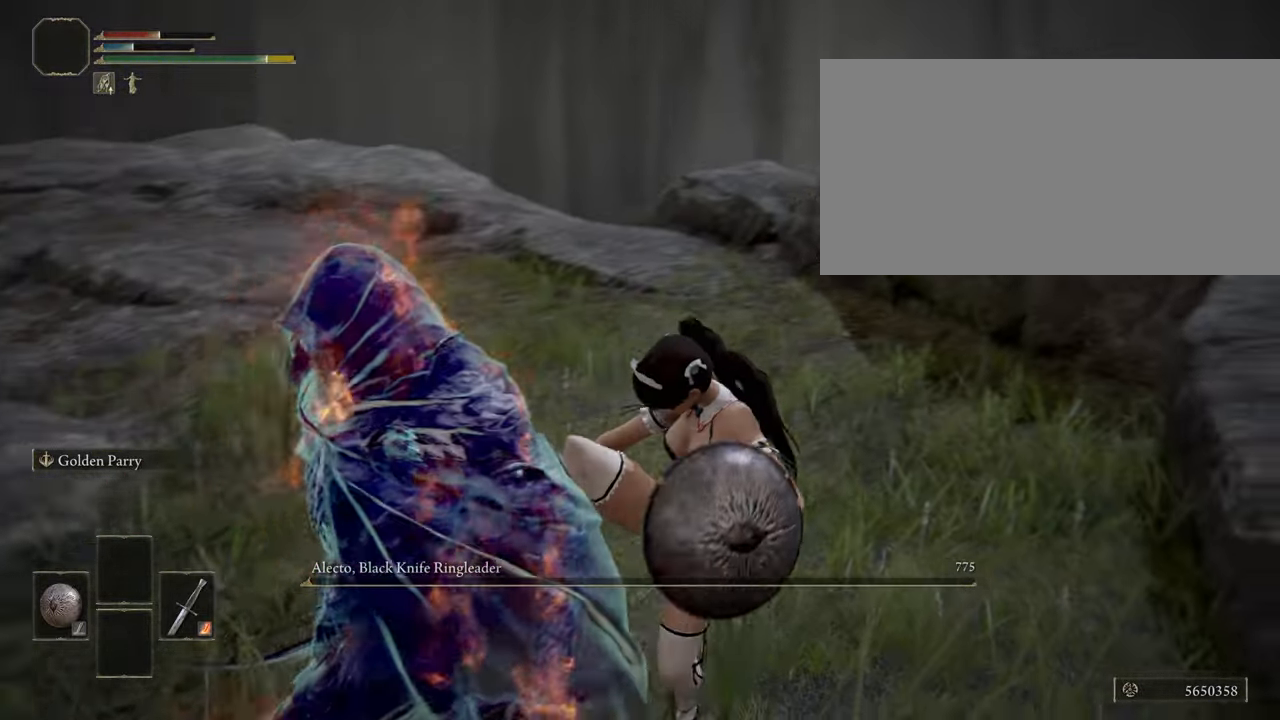
{"keys": [], "mouse": [], "events": []}
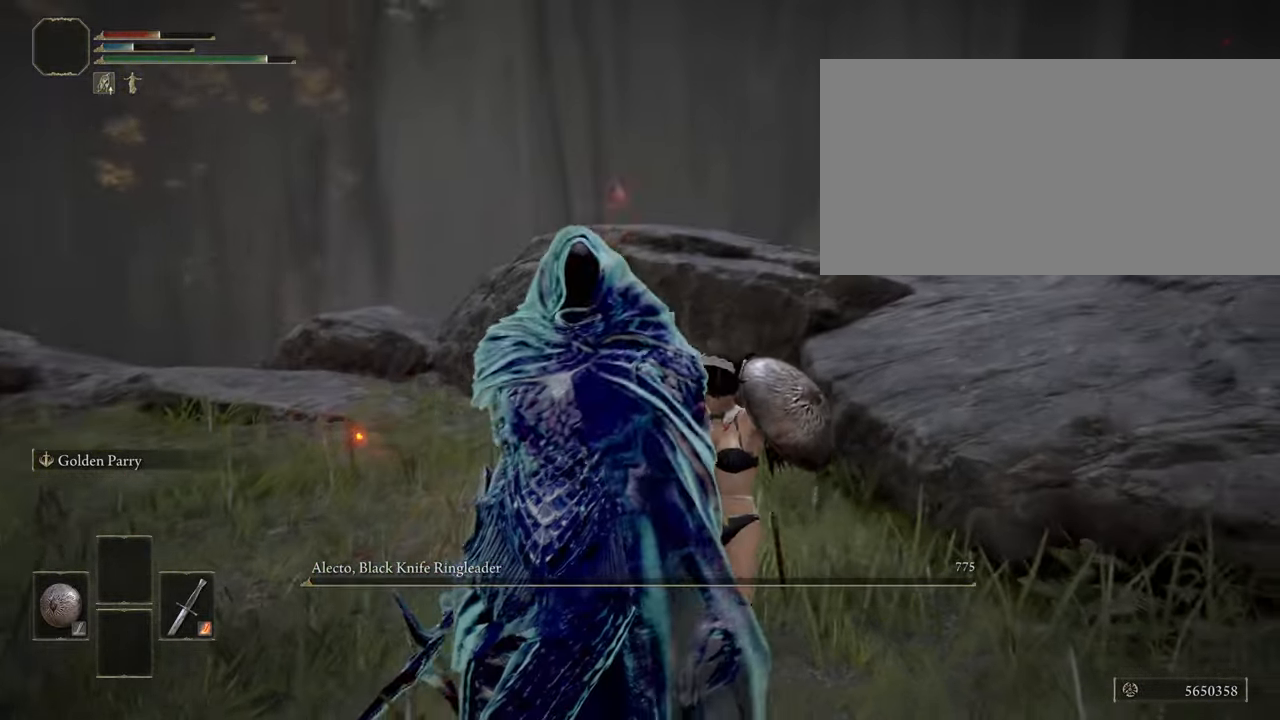
{"keys": [], "mouse": [], "events": []}
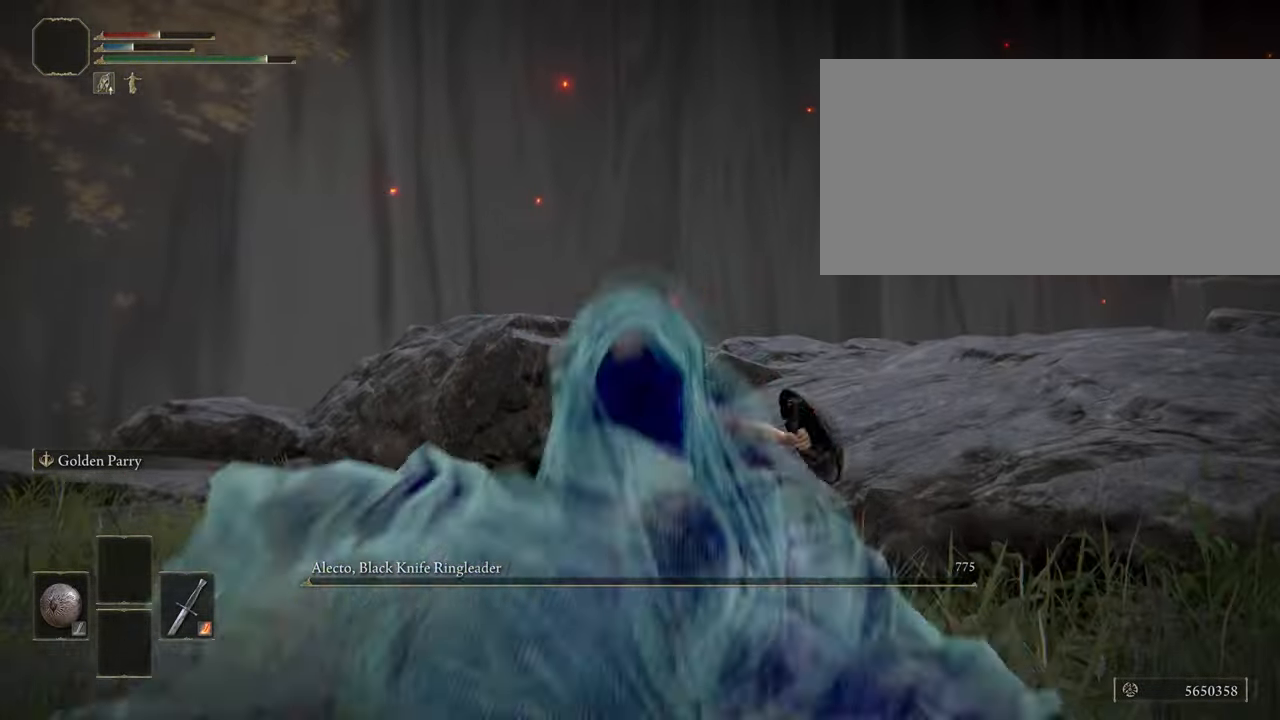
{"keys": [], "mouse": [], "events": []}
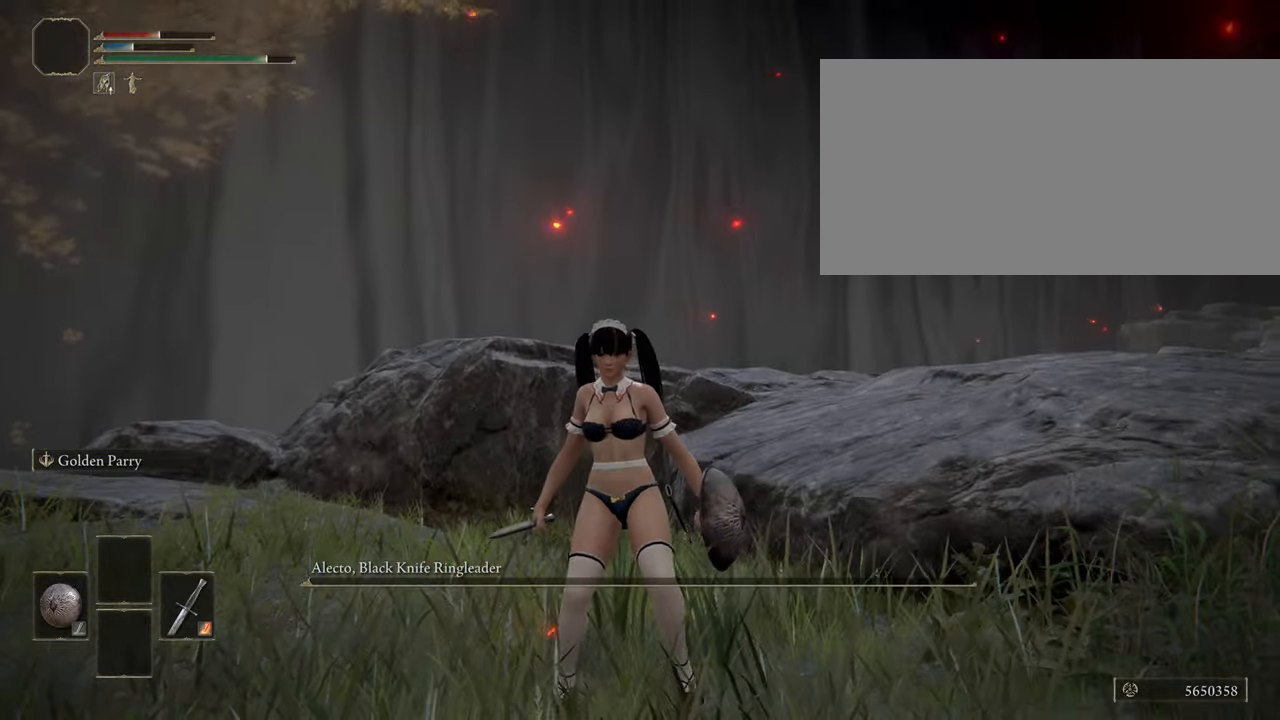
{"keys": [], "mouse": [], "events": []}
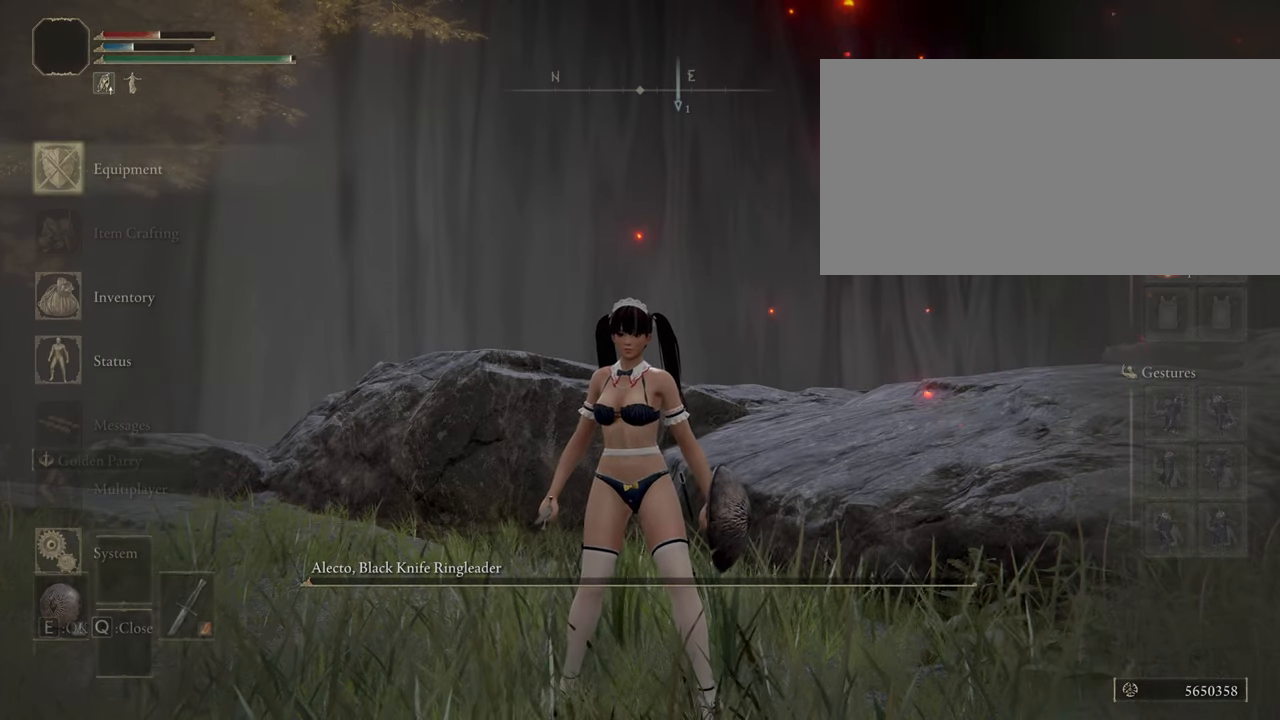
{"keys": [], "mouse": [], "events": []}
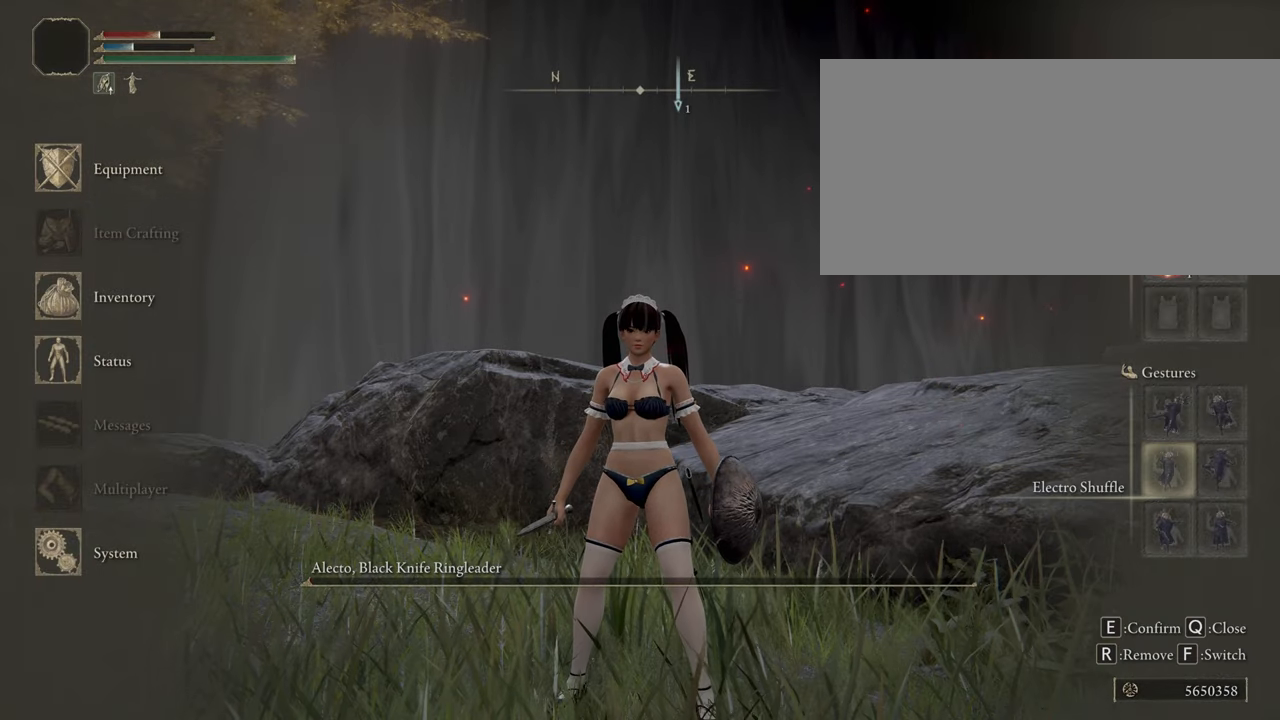
{"keys": [], "mouse": [], "events": []}
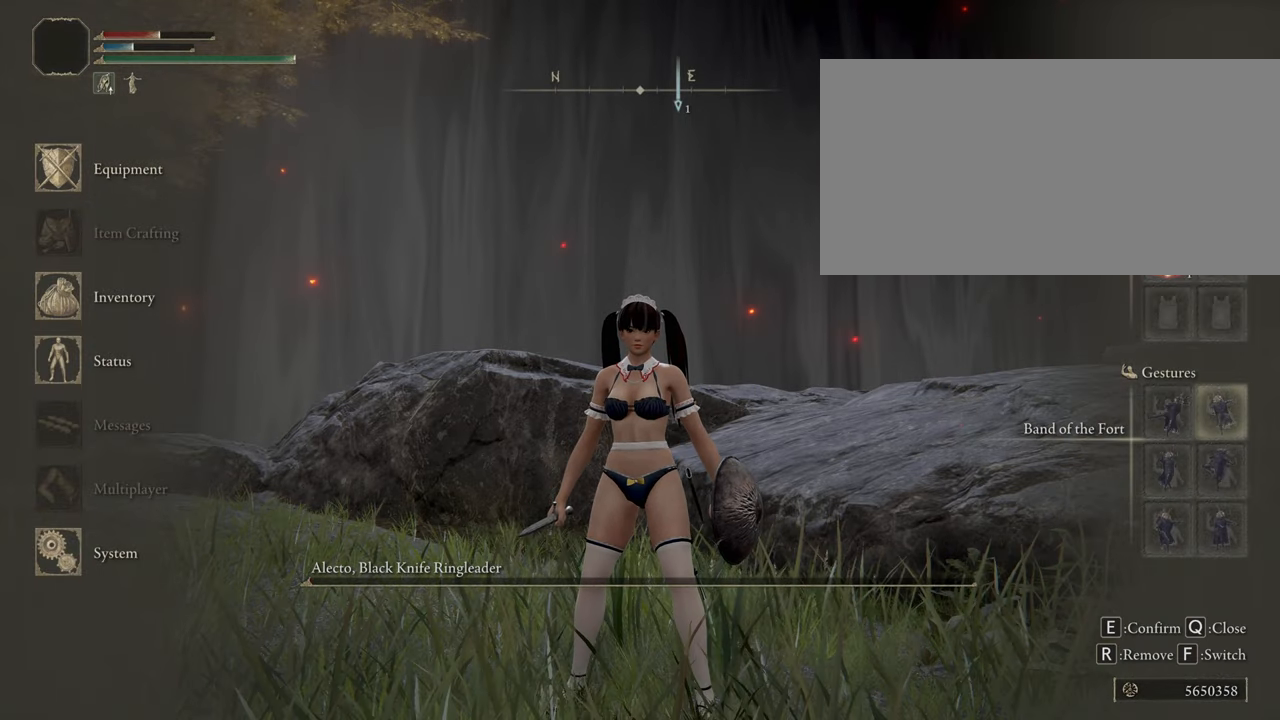
{"keys": [], "mouse": [], "events": []}
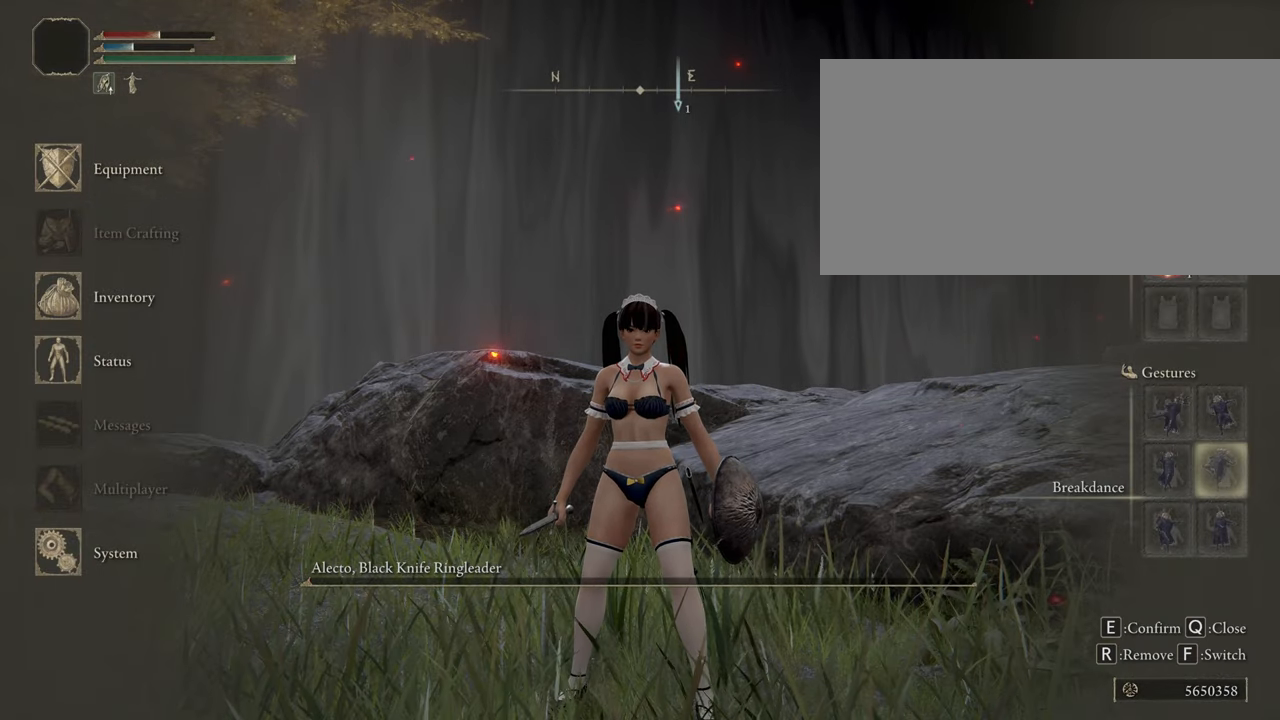
{"keys": [], "mouse": [], "events": []}
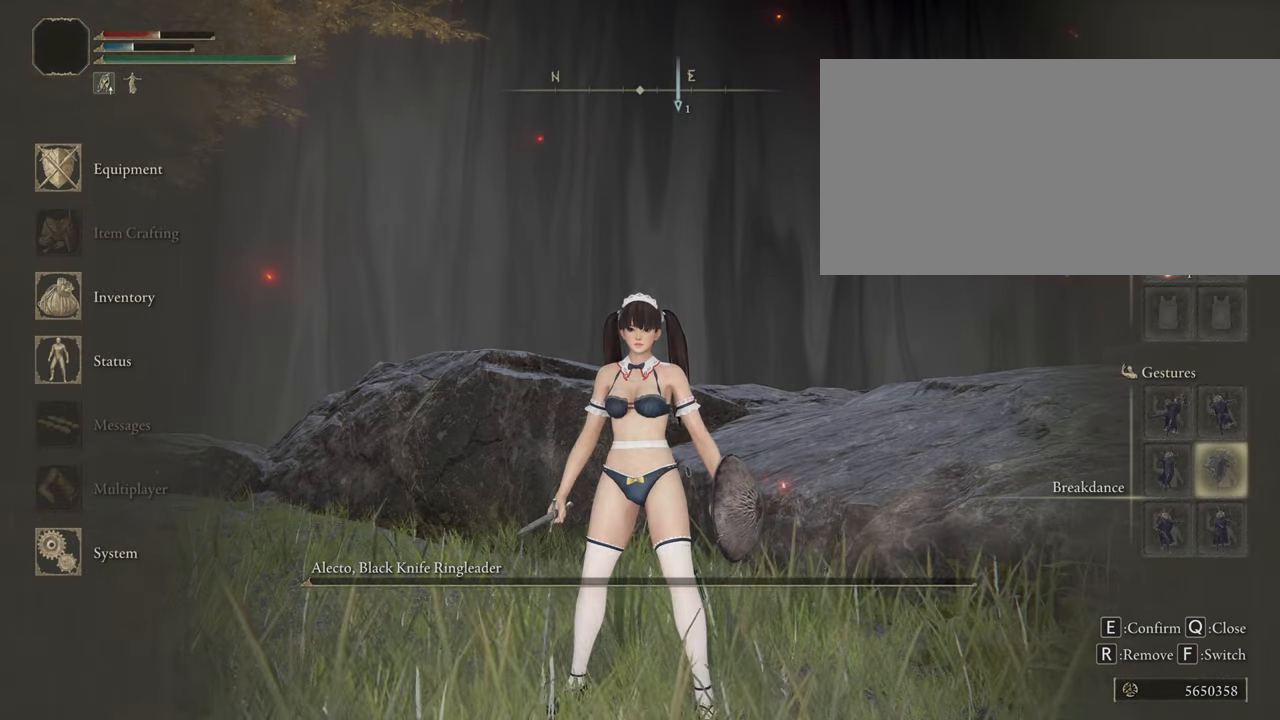
{"keys": [], "mouse": [], "events": [[183, "mouse_left", "down"], [283, "mouse_left", "up"]]}
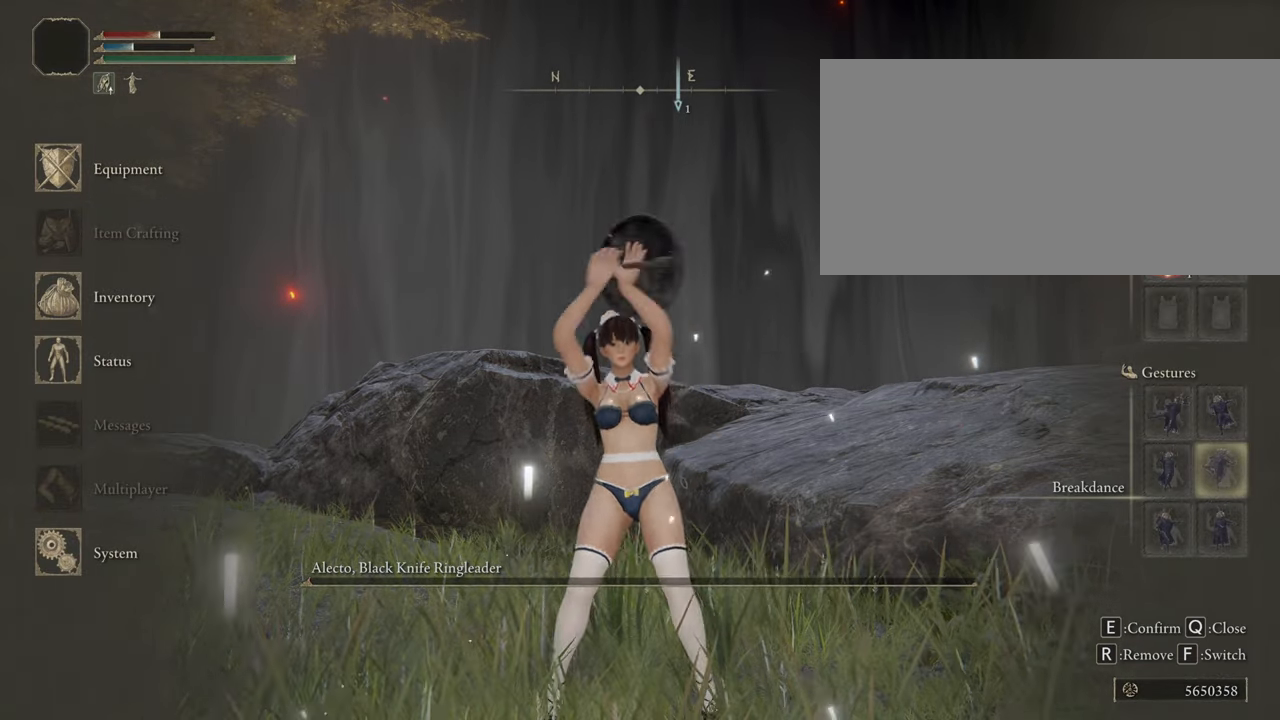
{"keys": [], "mouse": [], "events": []}
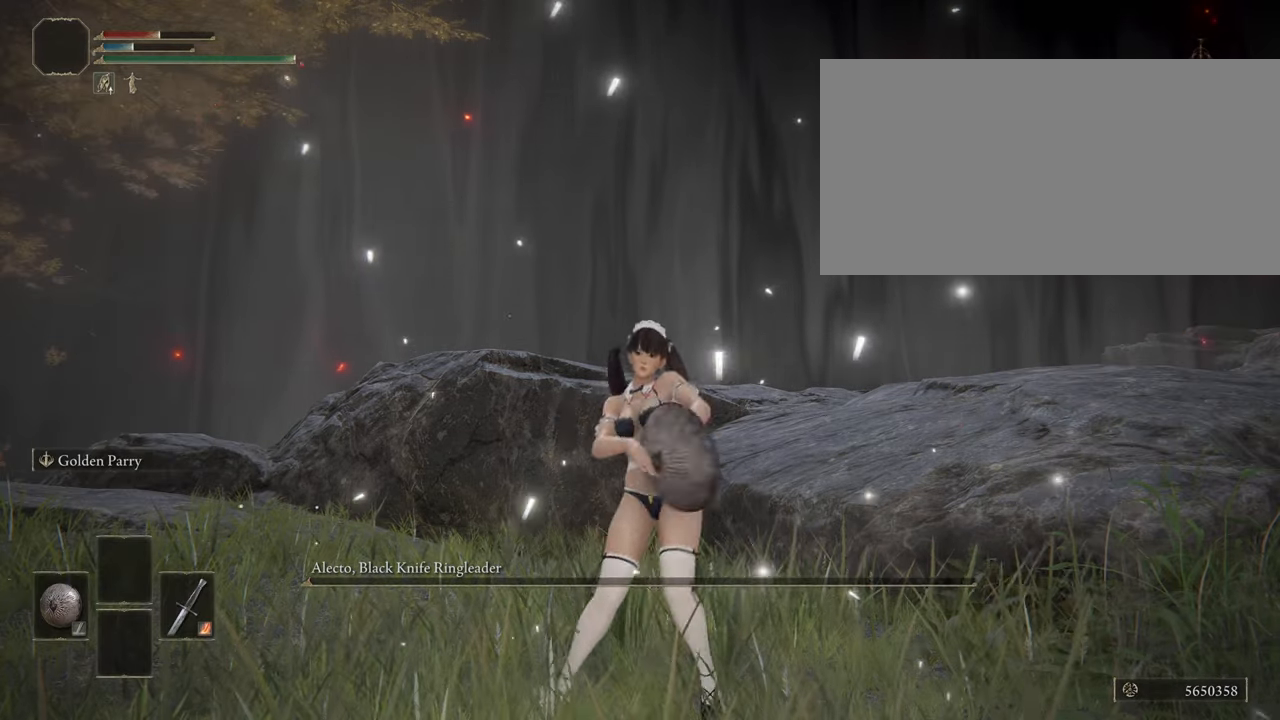
{"keys": [], "mouse": [], "events": []}
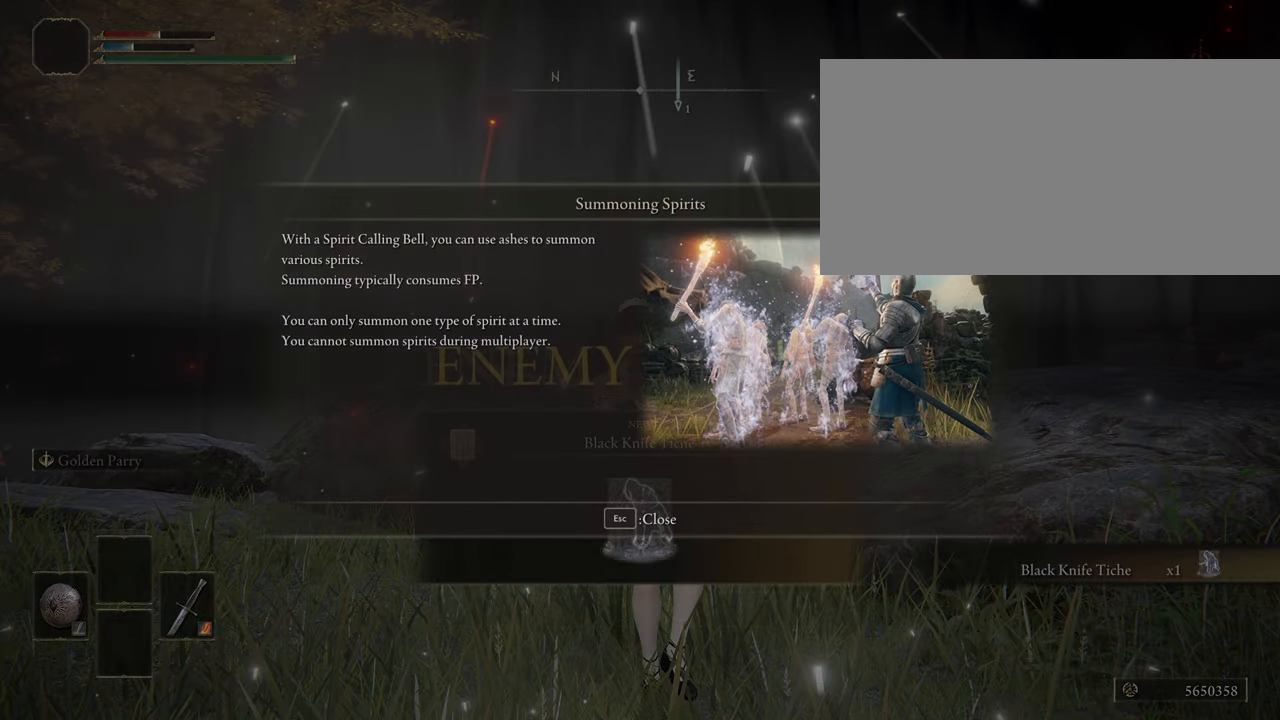
{"keys": [], "mouse": [], "events": []}
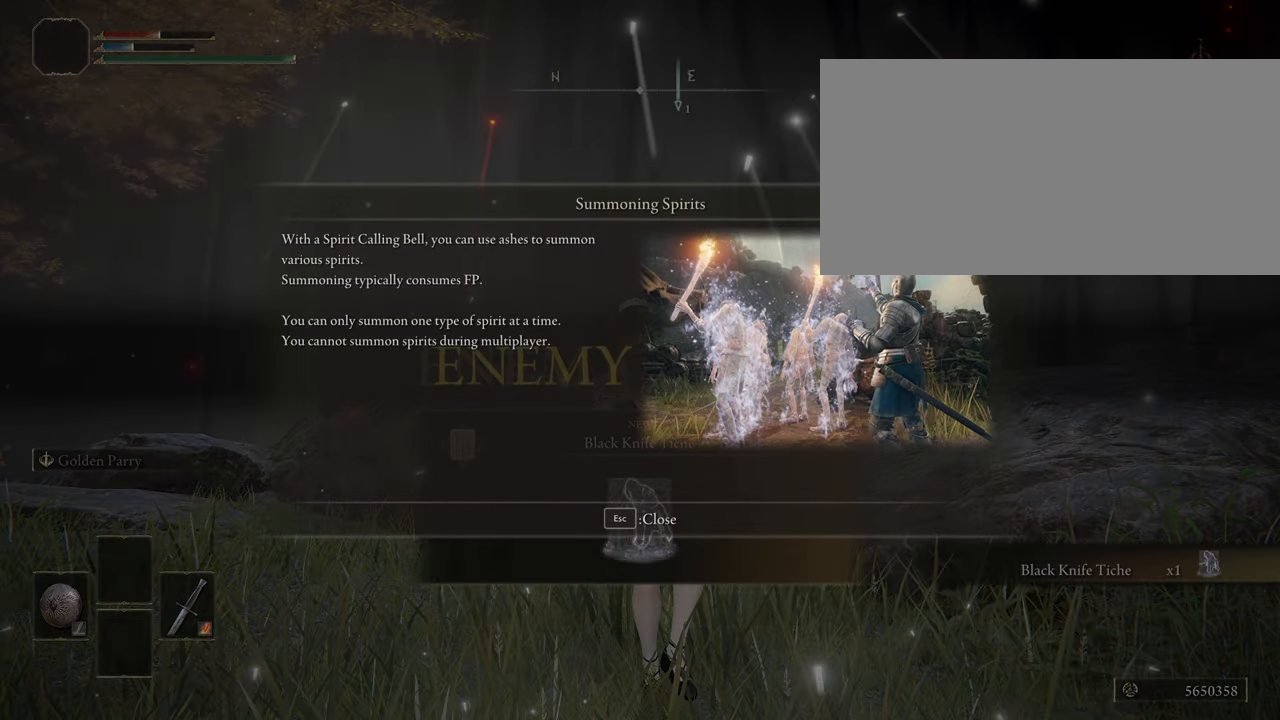
{"keys": [], "mouse": [], "events": []}
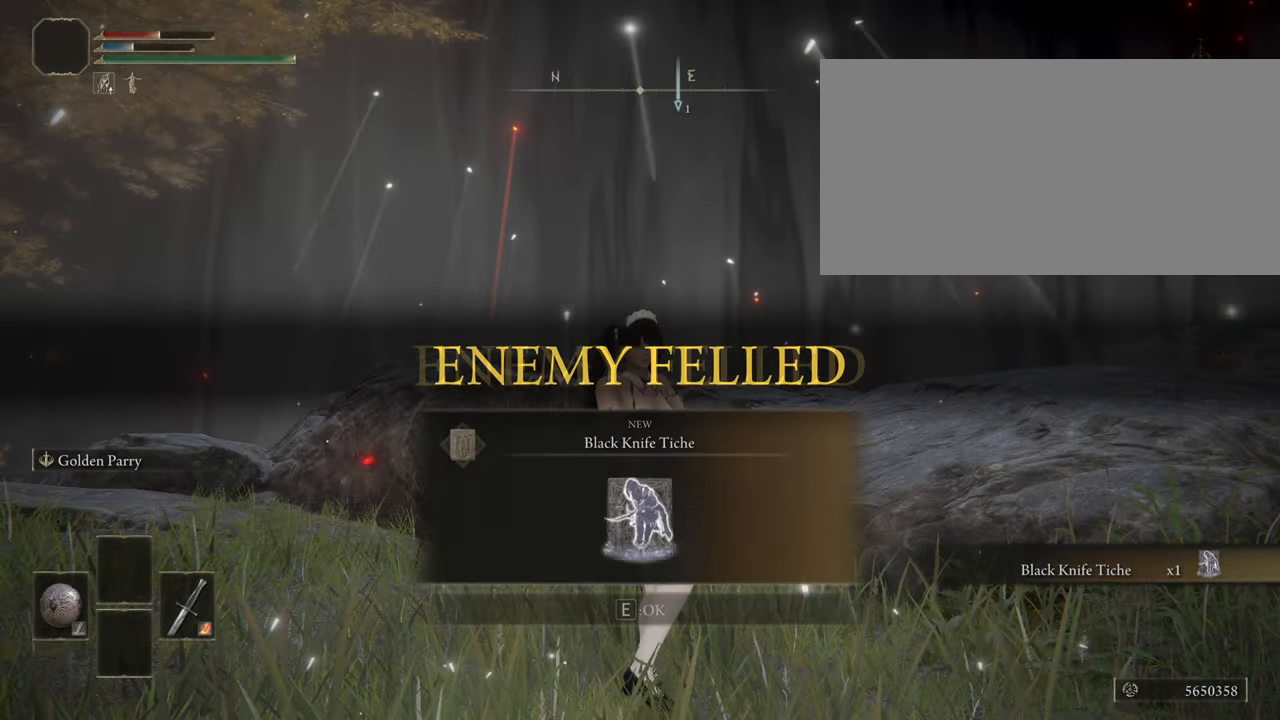
{"keys": [], "mouse": [], "events": []}
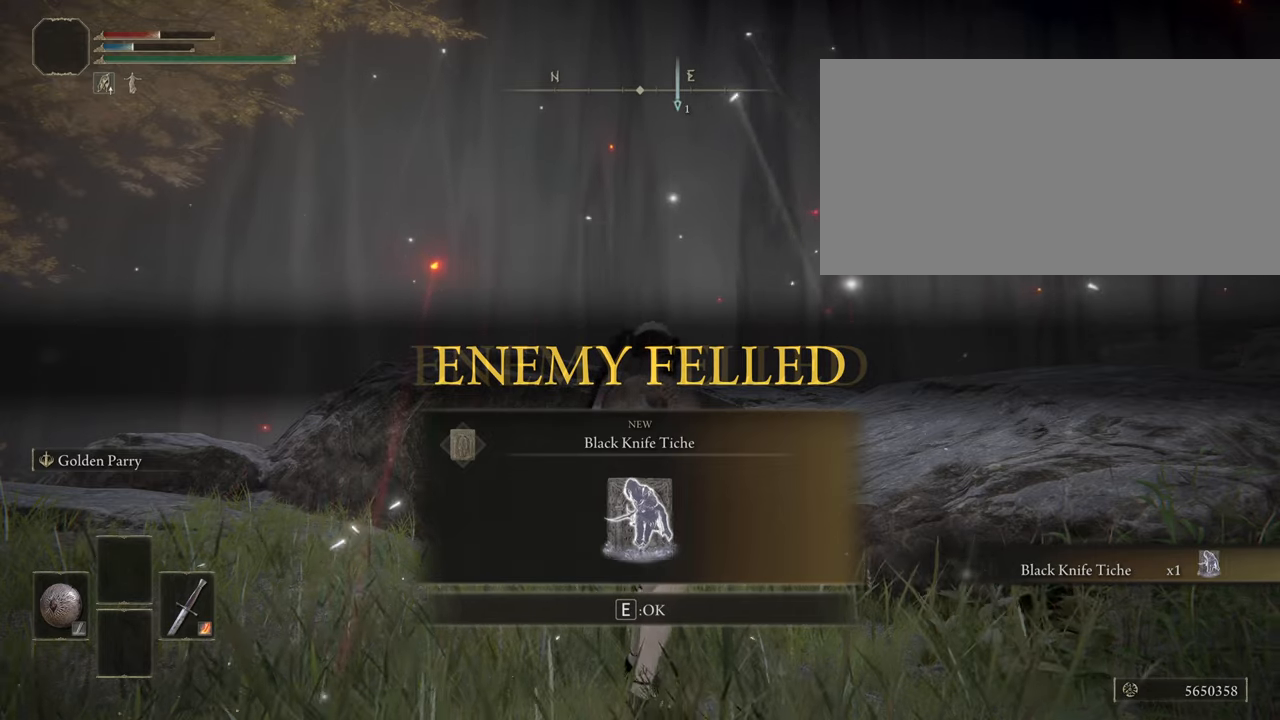
{"keys": [], "mouse": [], "events": [[384, "e", "down"], [450, "e", "up"]]}